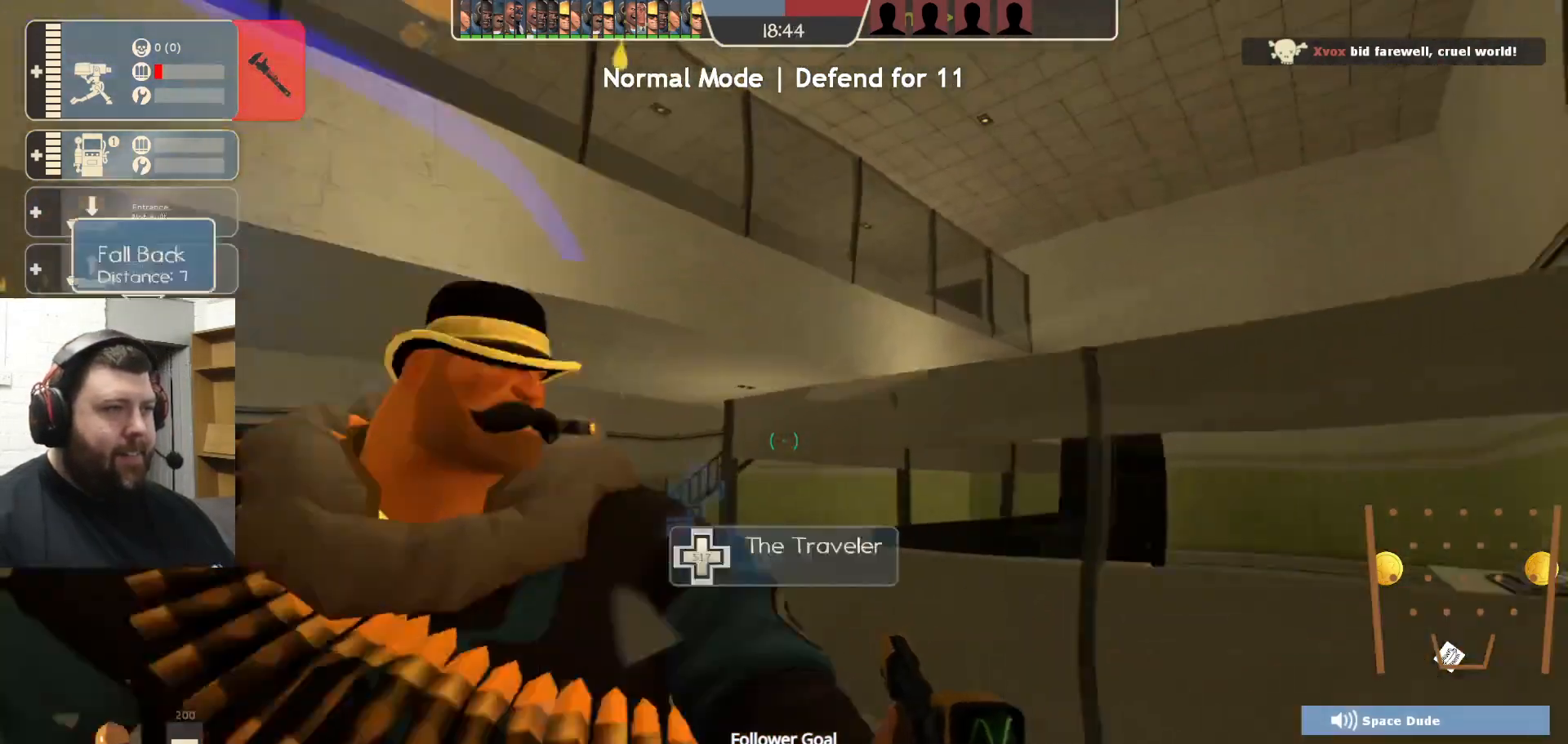
Gameplay with a controller (PlayStation layout); each line is a JSON object with the inputs held at the frame after it. "events" lists button and stick changes between this image and that frame as [ms after this image, input, new state], when the widget could be followed in between.
{"buttons": [], "left_stick": "left", "right_stick": "center", "events": [[167, "left_stick", "center"], [400, "left_stick", "left"]]}
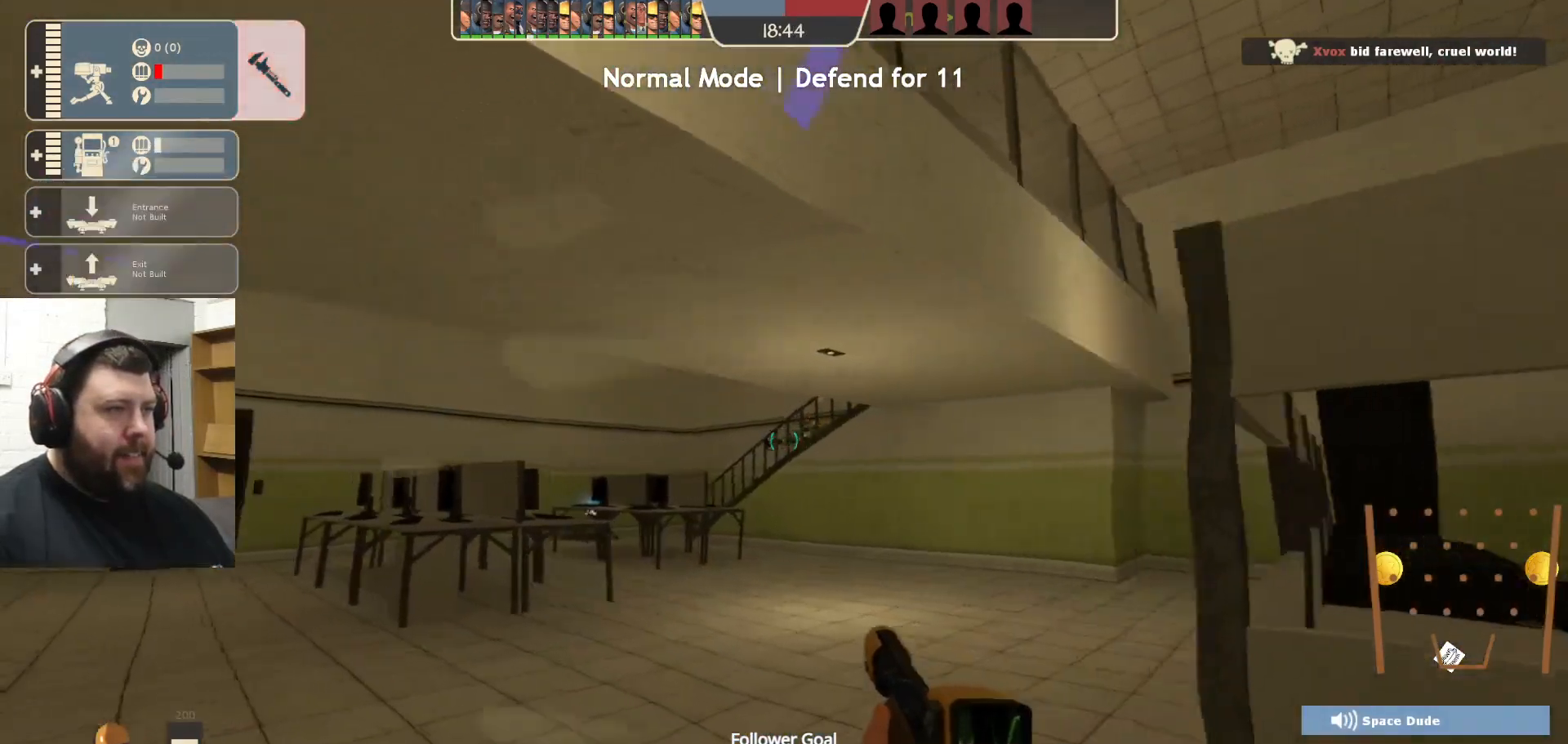
{"buttons": [], "left_stick": "center", "right_stick": "center", "events": [[33, "left_stick", "up-left"], [300, "left_stick", "center"]]}
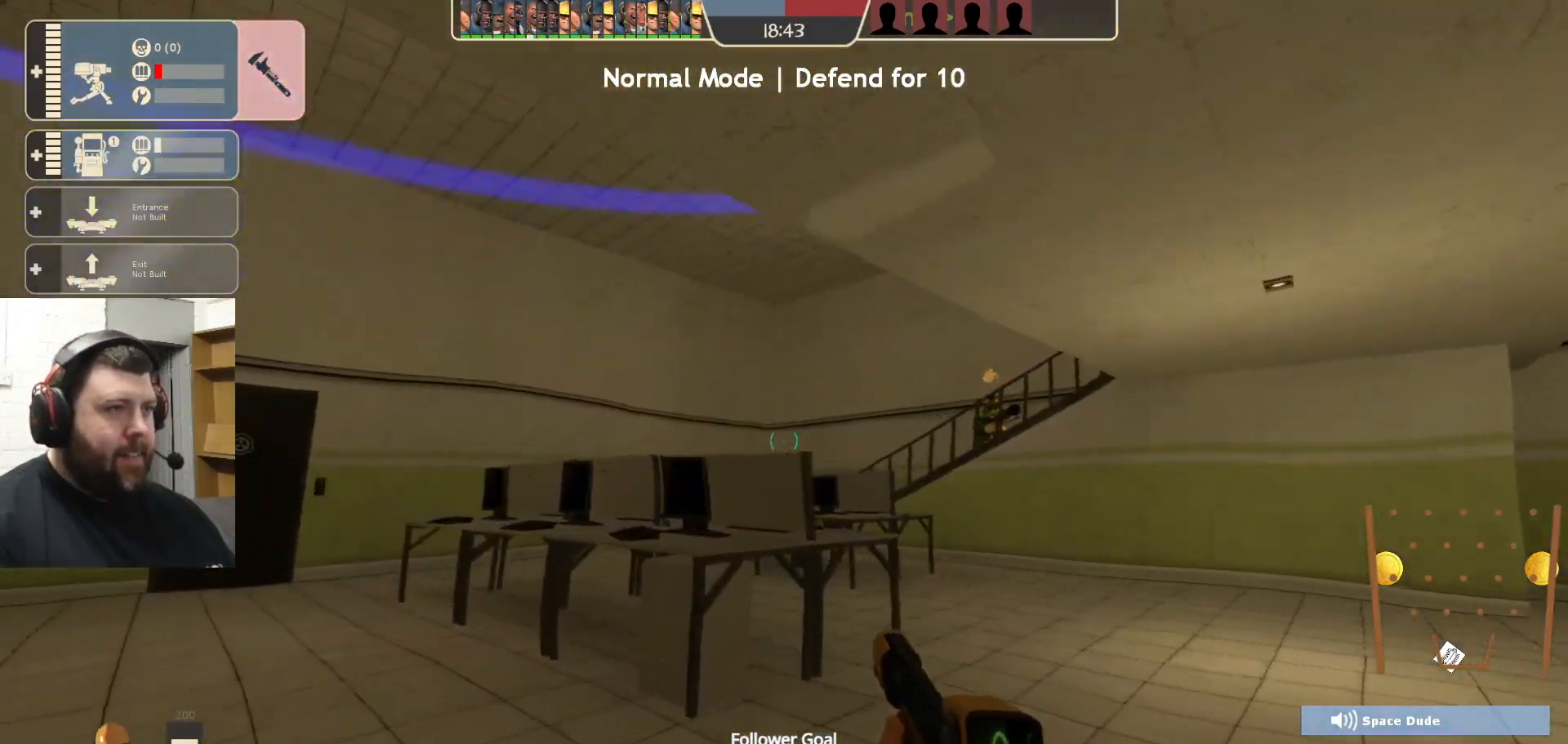
{"buttons": [], "left_stick": "up-left", "right_stick": "center", "events": [[50, "right_stick", "right"], [67, "left_stick", "down-right"], [167, "right_stick", "center"], [183, "R2", "down"], [250, "left_stick", "center"], [333, "left_stick", "left"], [350, "R2", "up"], [383, "left_stick", "up-left"]]}
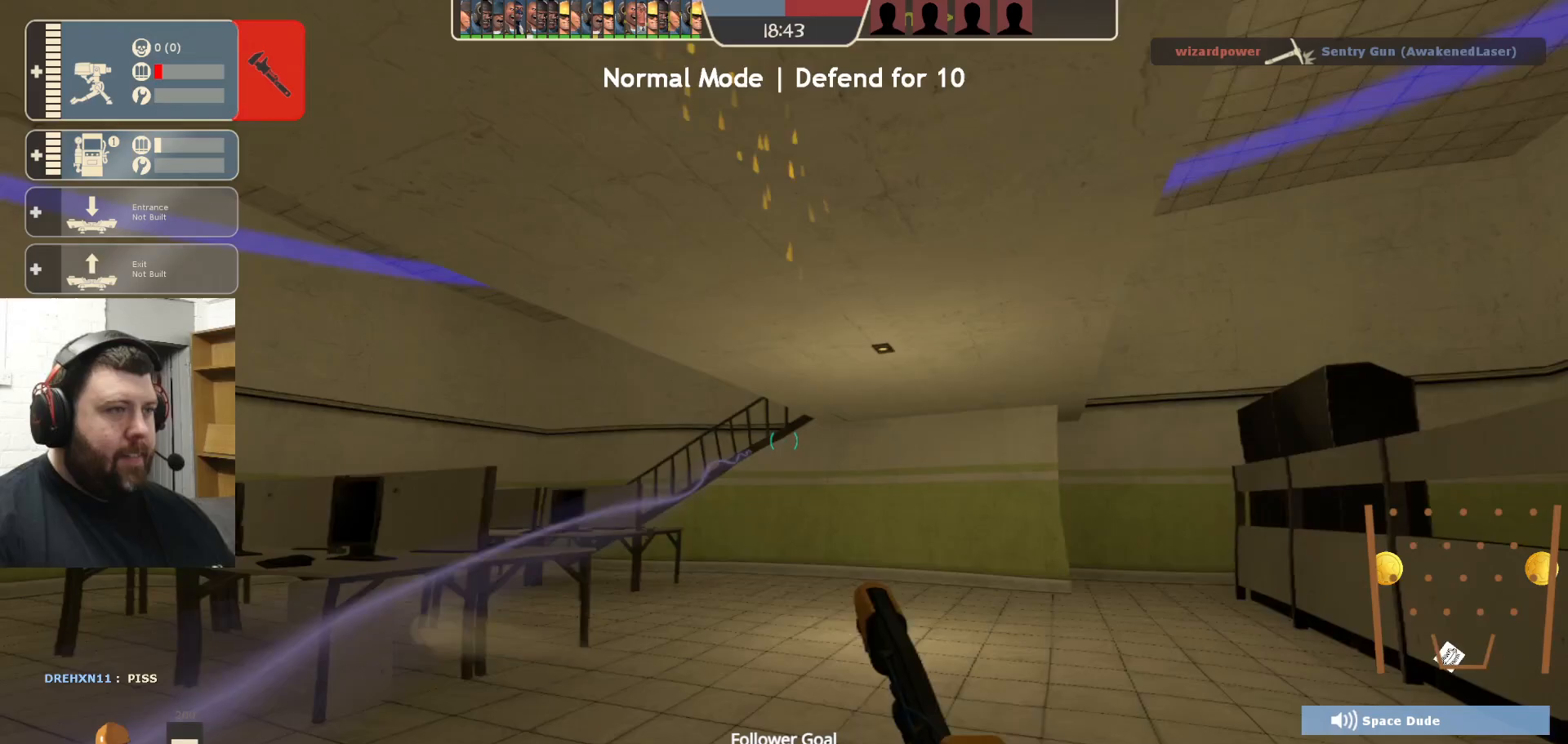
{"buttons": ["SQUARE"], "left_stick": "left", "right_stick": "center", "events": [[150, "right_stick", "right"], [217, "right_stick", "center"], [283, "left_stick", "left"], [350, "SQUARE", "down"], [417, "SQUARE", "up"], [483, "SQUARE", "down"]]}
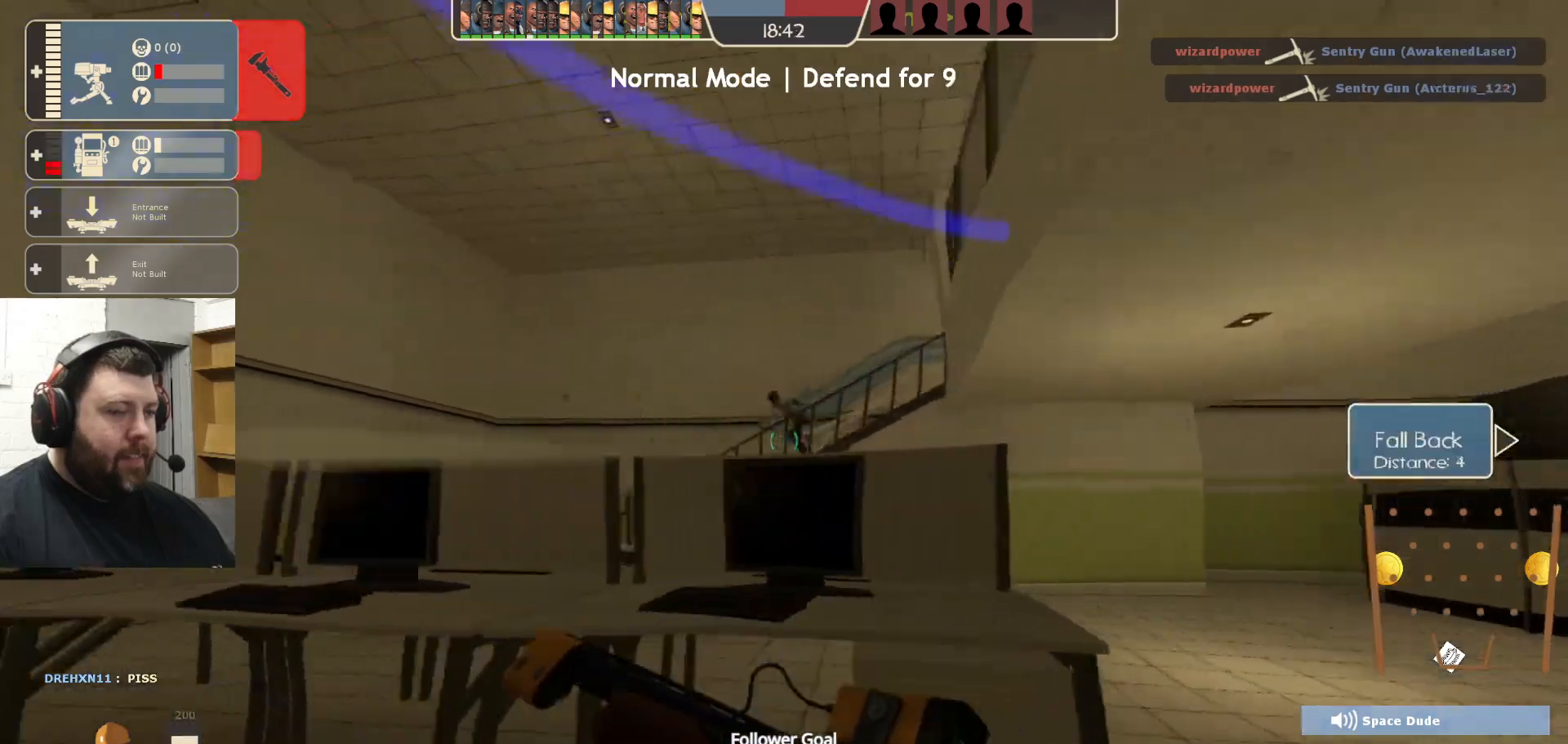
{"buttons": [], "left_stick": "left", "right_stick": "center", "events": [[83, "SQUARE", "up"], [300, "right_stick", "right"], [483, "right_stick", "center"]]}
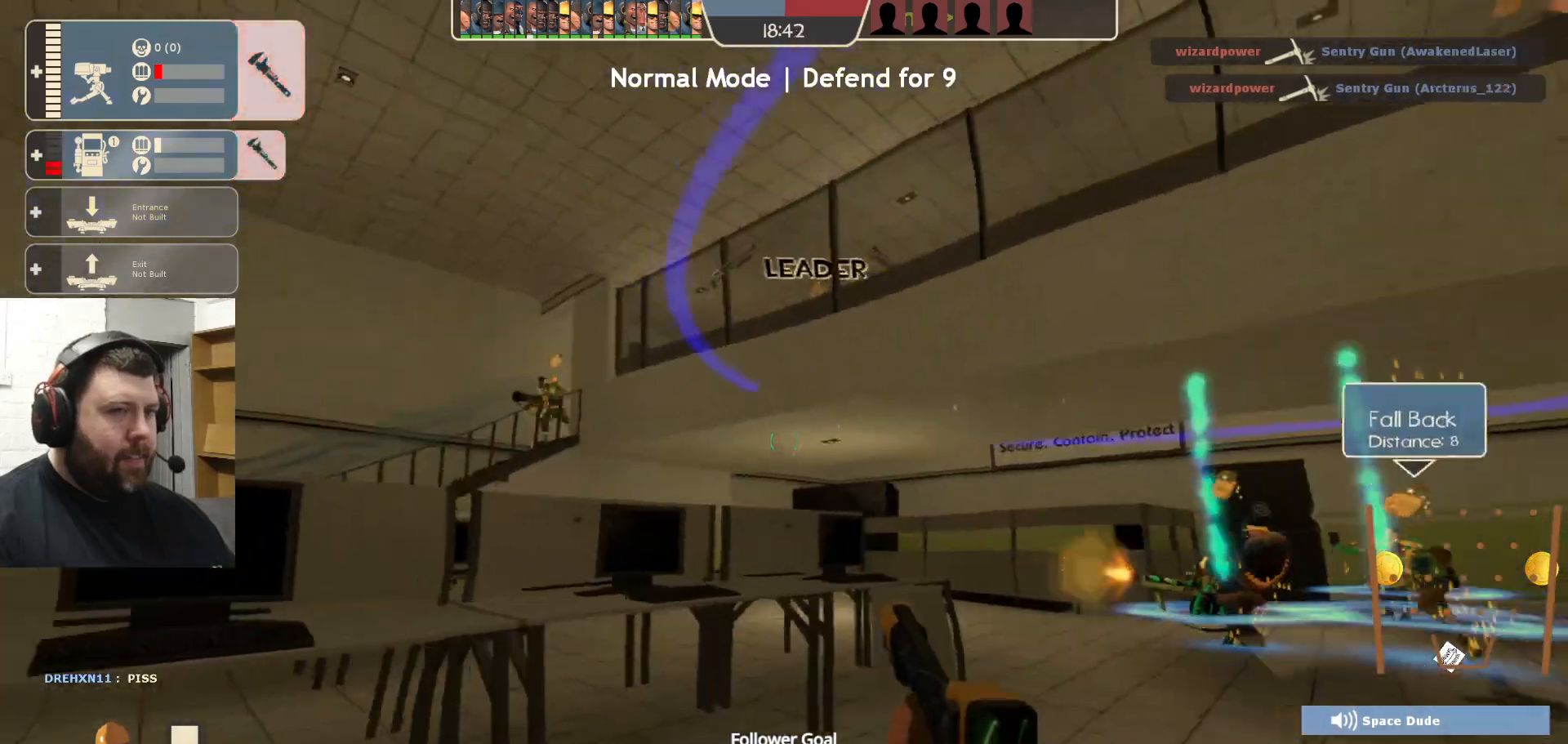
{"buttons": [], "left_stick": "left", "right_stick": "center", "events": []}
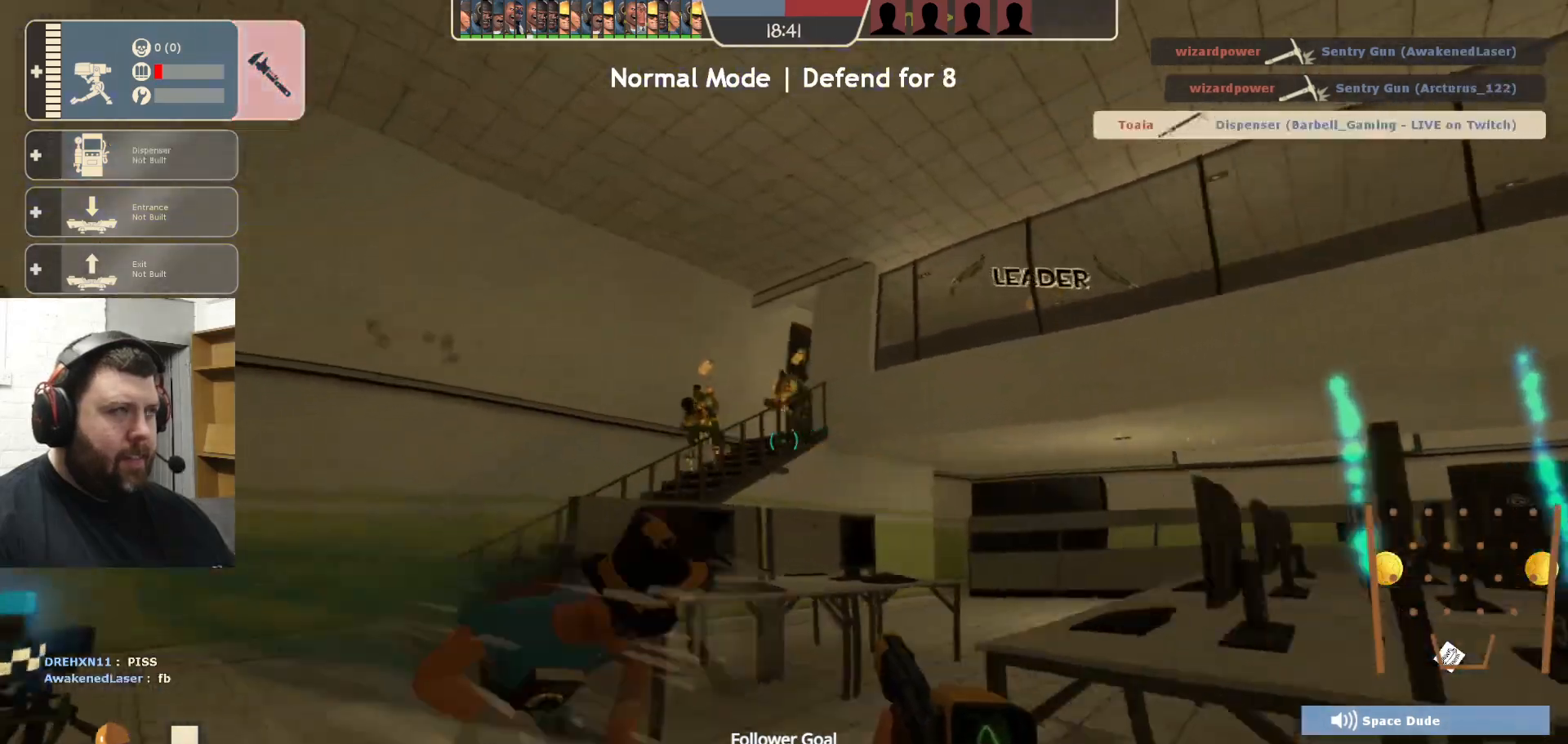
{"buttons": [], "left_stick": "down-right", "right_stick": "left", "events": [[117, "left_stick", "center"], [217, "DPAD_LEFT", "down"], [317, "DPAD_LEFT", "up"], [417, "right_stick", "left"], [467, "left_stick", "down-right"]]}
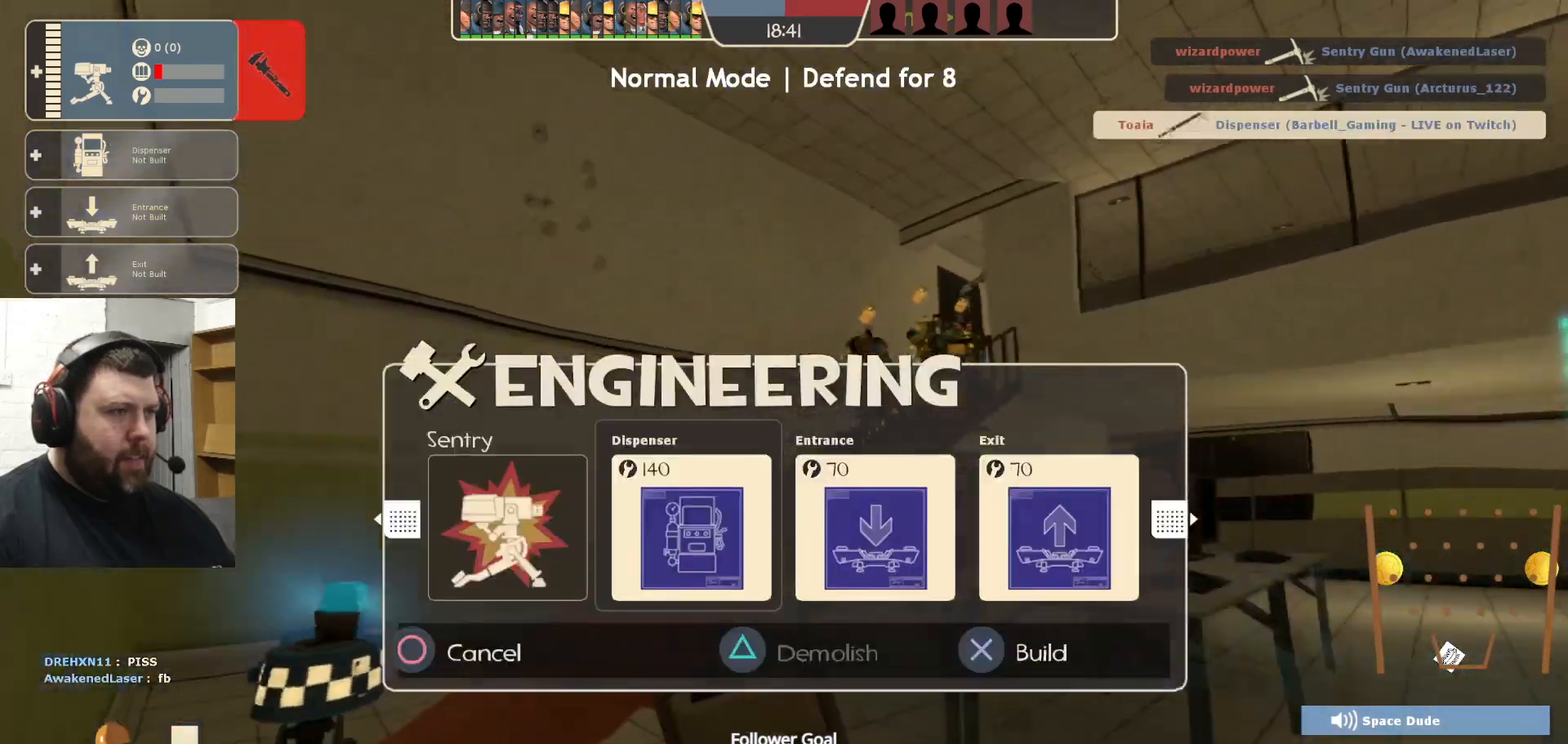
{"buttons": [], "left_stick": "up", "right_stick": "center", "events": [[133, "left_stick", "center"], [283, "R2", "down"], [367, "right_stick", "center"], [400, "R2", "up"], [467, "left_stick", "up"]]}
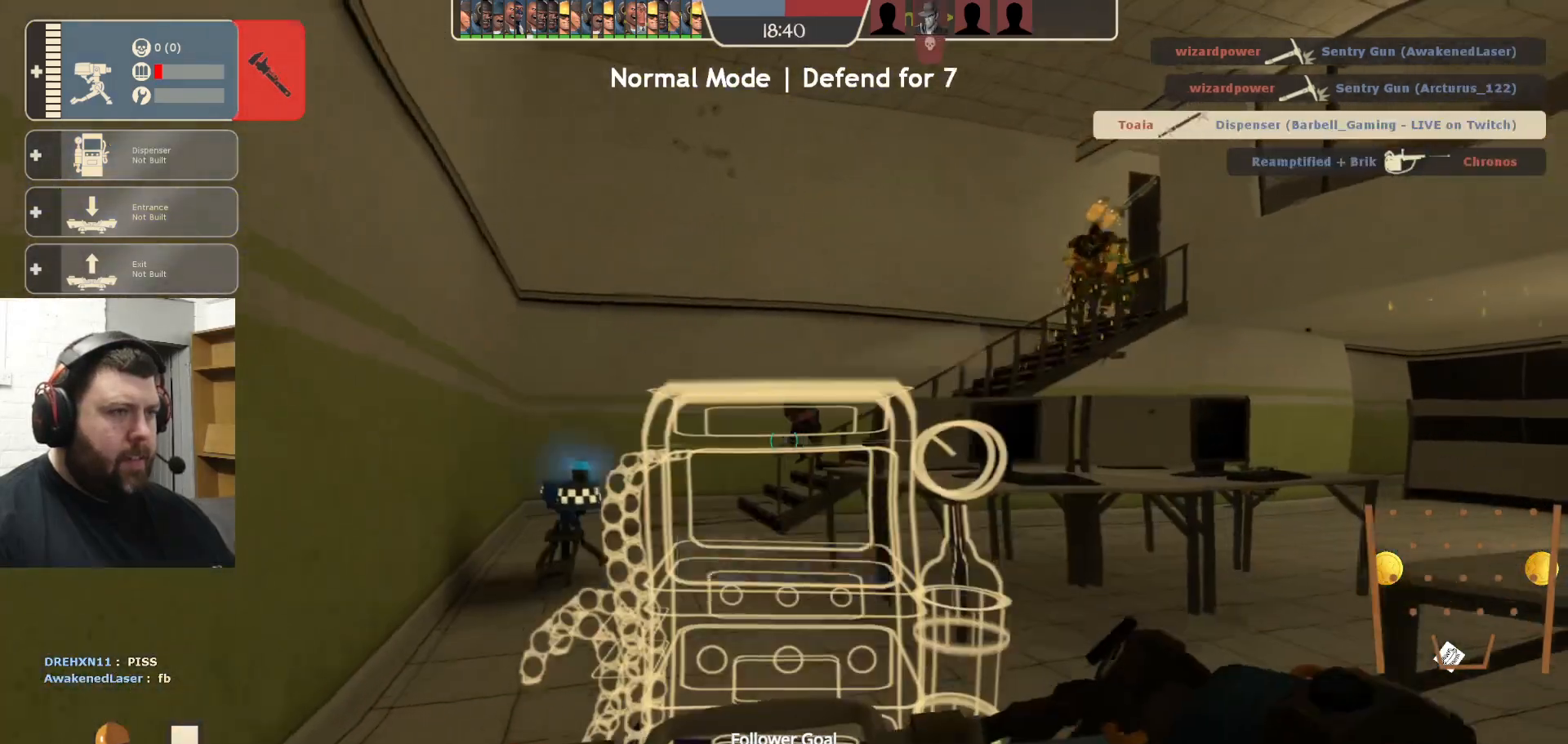
{"buttons": [], "left_stick": "up-left", "right_stick": "up-right", "events": [[50, "left_stick", "up-left"], [417, "right_stick", "up-right"]]}
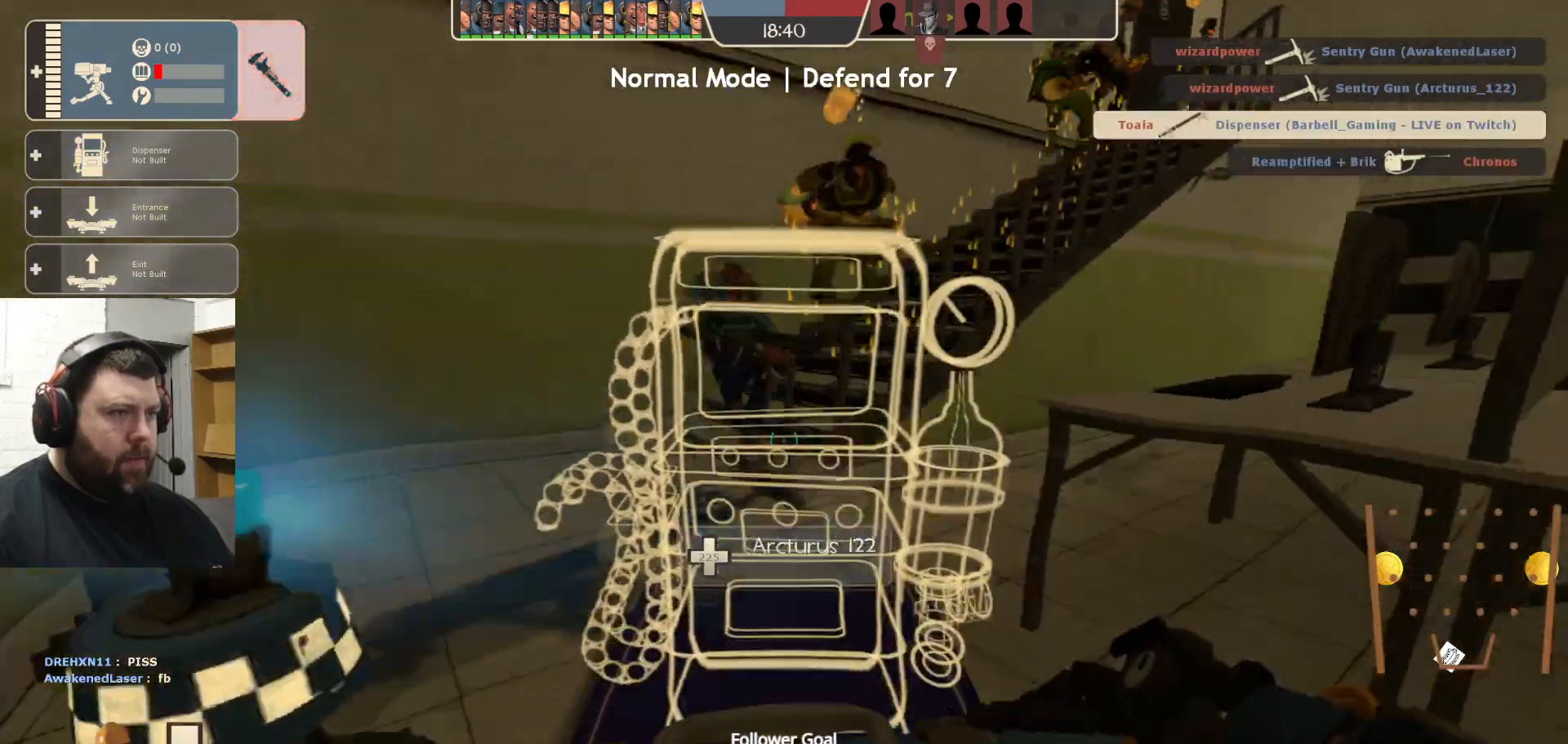
{"buttons": [], "left_stick": "down-left", "right_stick": "left", "events": [[150, "right_stick", "right"], [350, "left_stick", "down-left"], [367, "right_stick", "center"], [500, "right_stick", "left"]]}
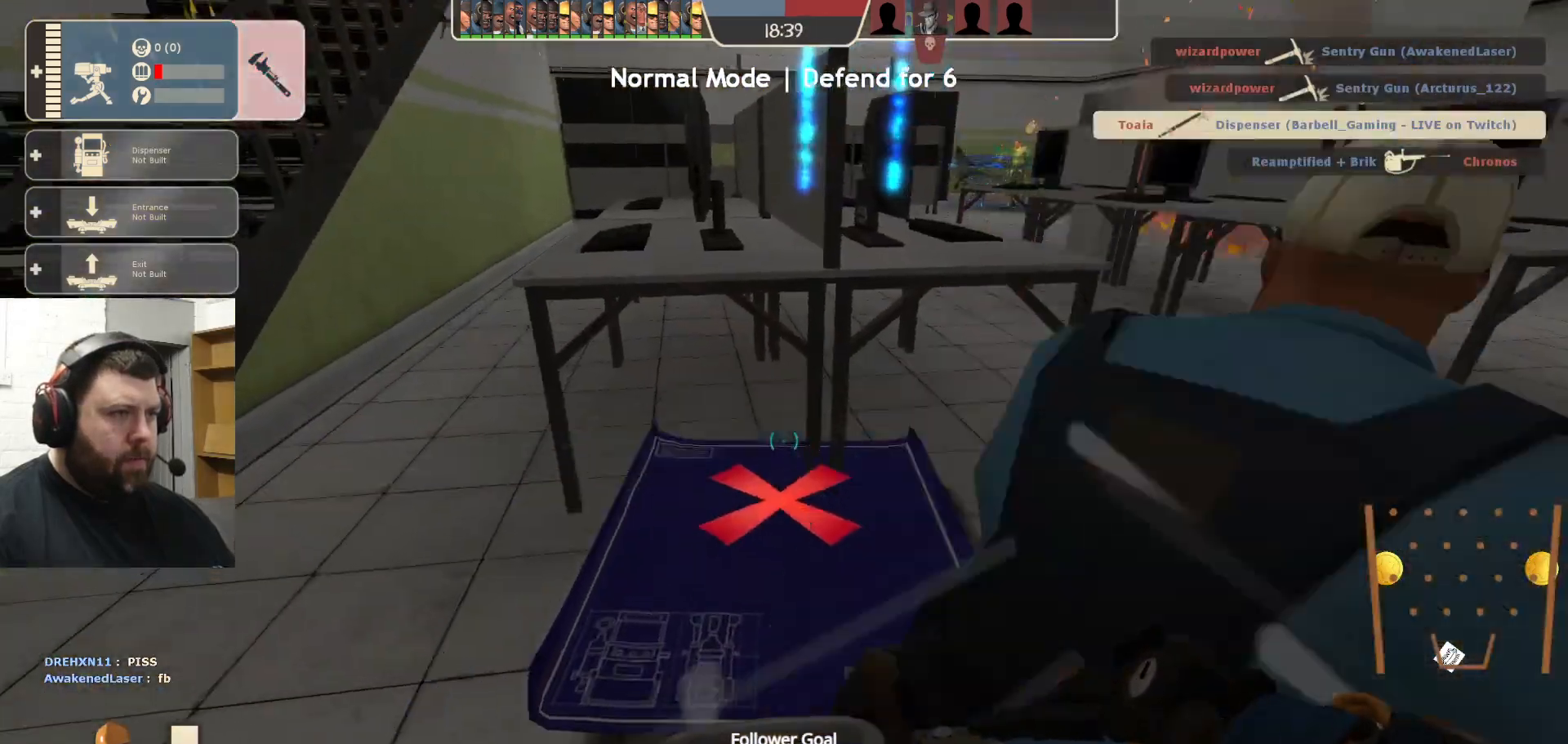
{"buttons": [], "left_stick": "down-right", "right_stick": "center", "events": [[167, "right_stick", "center"], [217, "left_stick", "down"], [233, "right_stick", "left"], [350, "R2", "down"], [350, "left_stick", "down-right"], [417, "right_stick", "center"], [483, "R2", "up"]]}
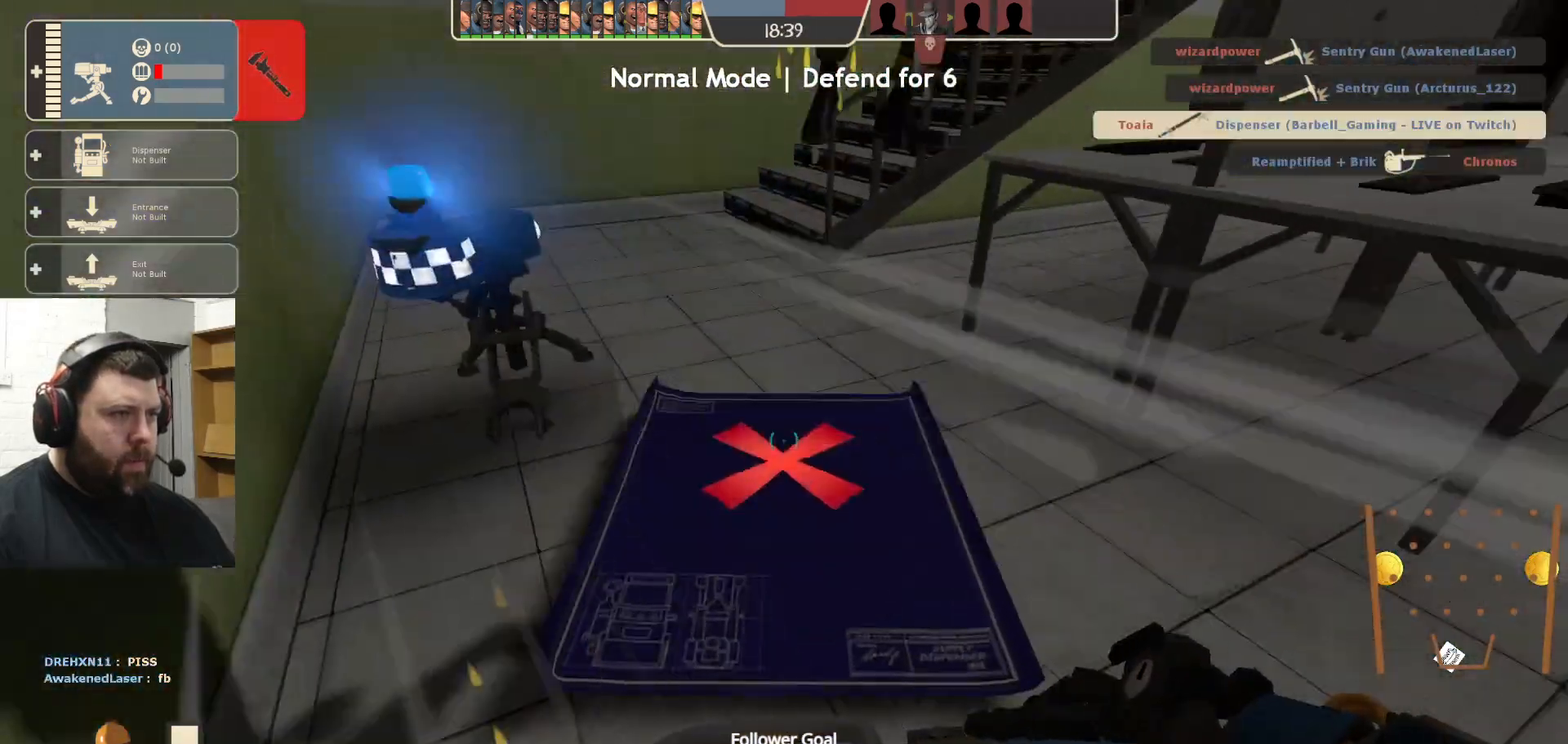
{"buttons": [], "left_stick": "down-right", "right_stick": "right", "events": [[500, "right_stick", "right"]]}
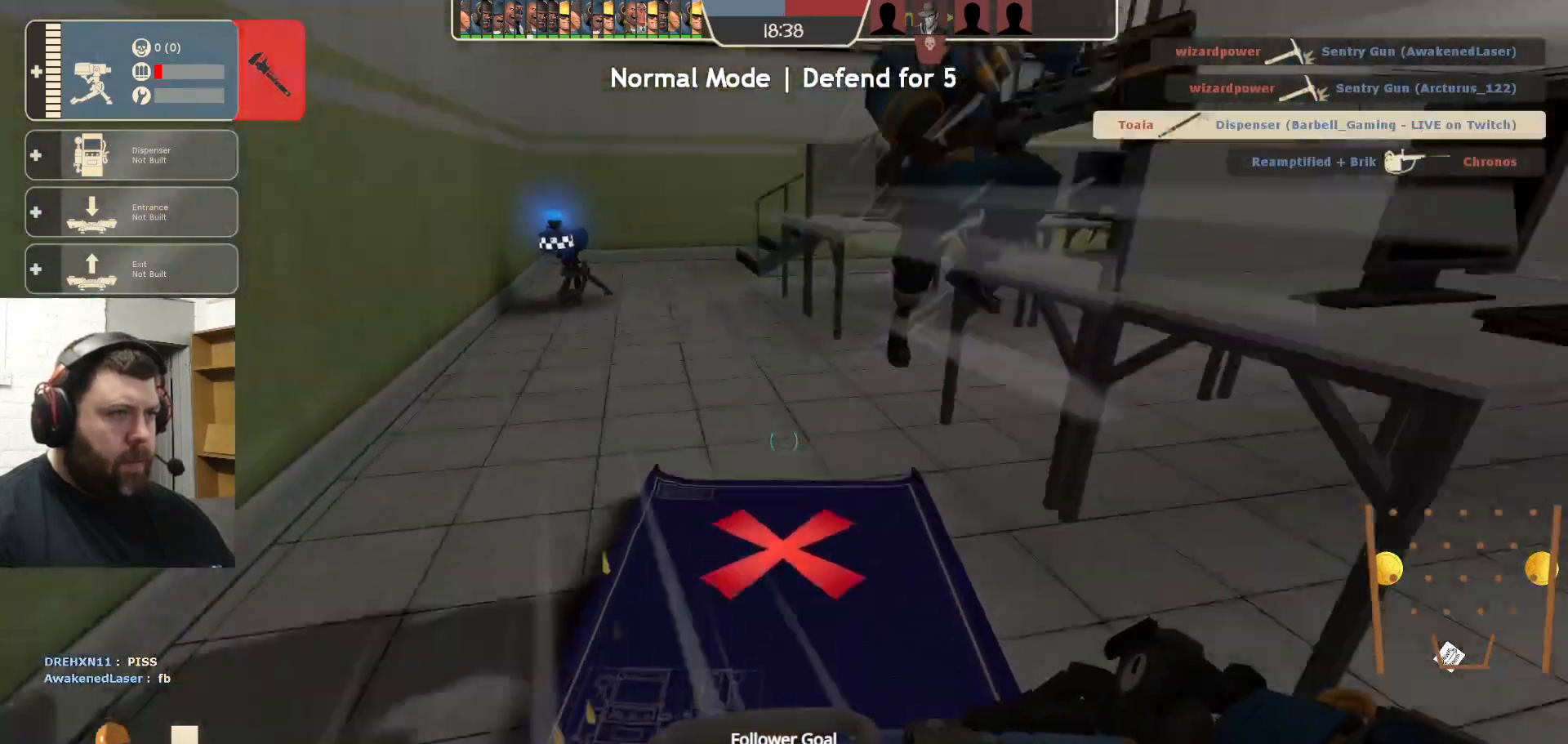
{"buttons": [], "left_stick": "up", "right_stick": "center", "events": [[83, "left_stick", "up-right"], [183, "left_stick", "up"], [183, "right_stick", "center"]]}
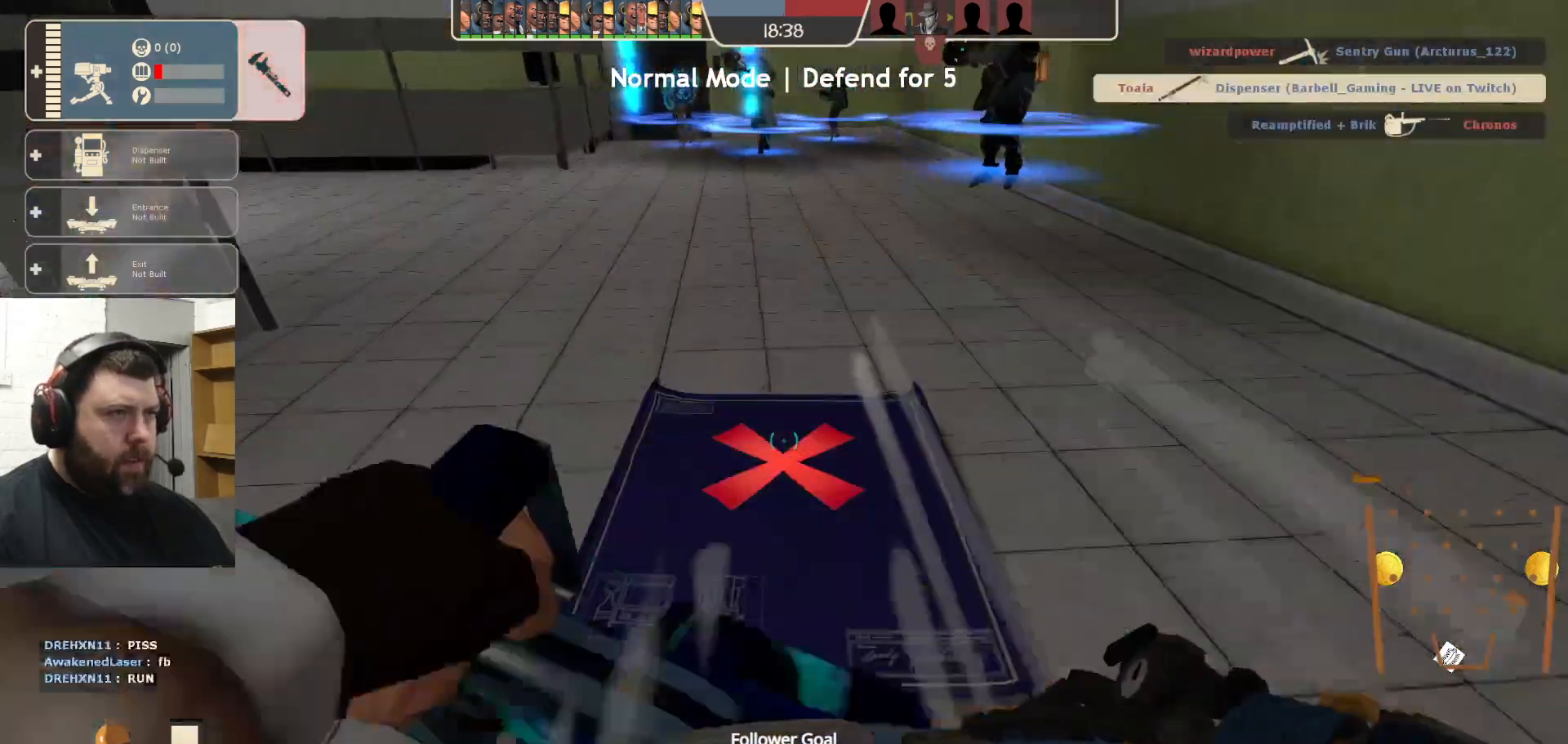
{"buttons": [], "left_stick": "up", "right_stick": "center", "events": []}
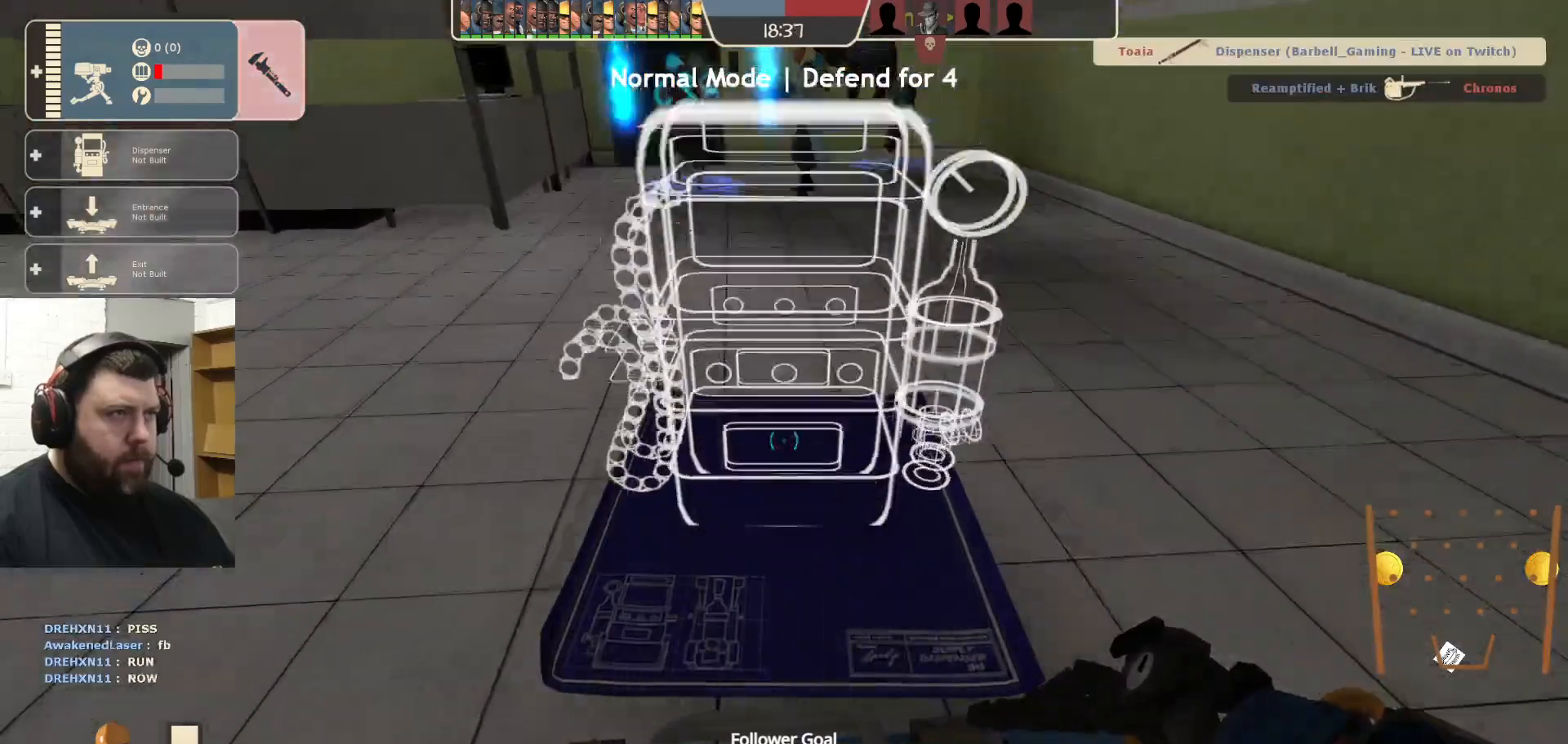
{"buttons": [], "left_stick": "right", "right_stick": "left", "events": [[350, "left_stick", "up-right"], [367, "right_stick", "left"], [483, "left_stick", "right"]]}
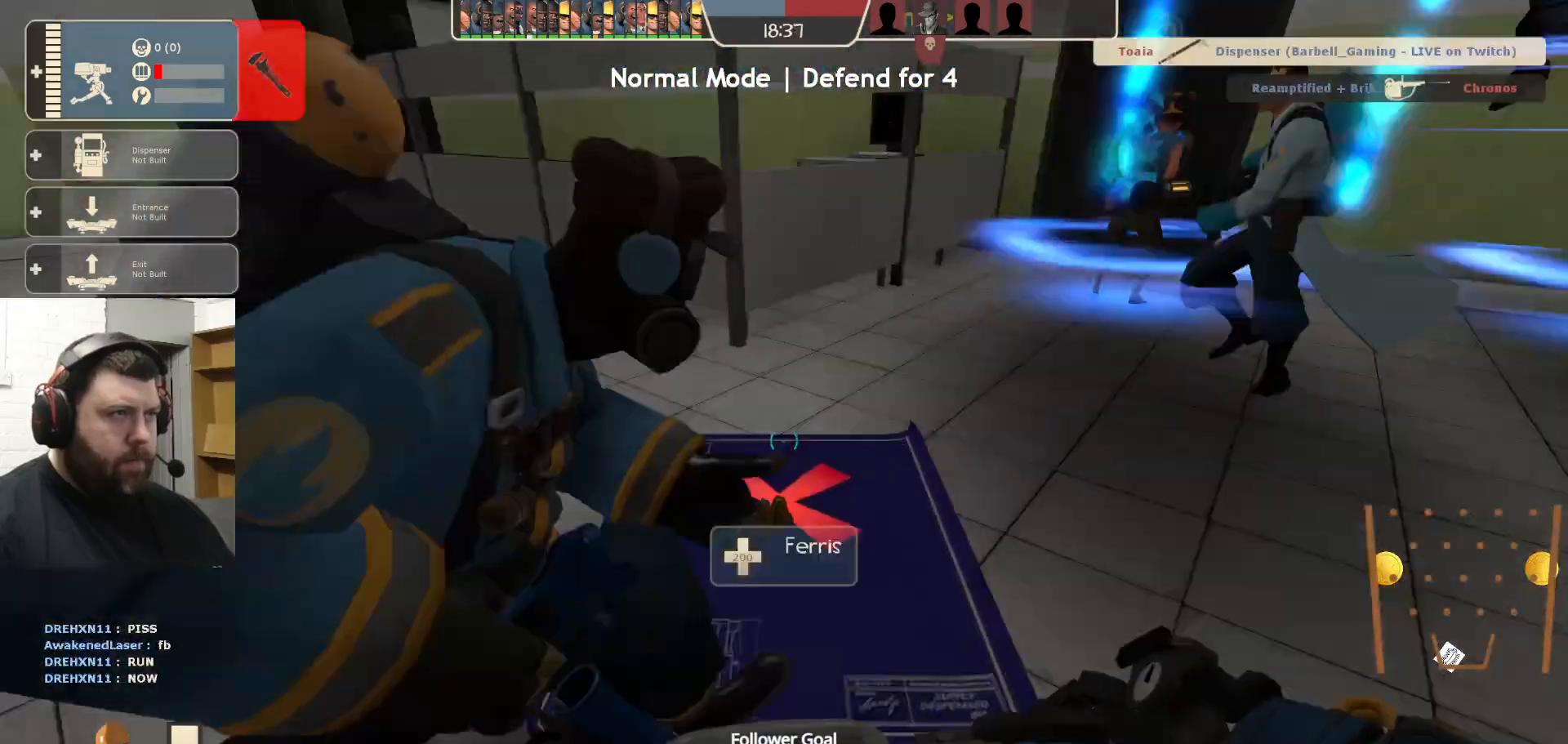
{"buttons": [], "left_stick": "down-right", "right_stick": "left", "events": [[50, "left_stick", "down-right"], [183, "right_stick", "center"], [317, "right_stick", "left"]]}
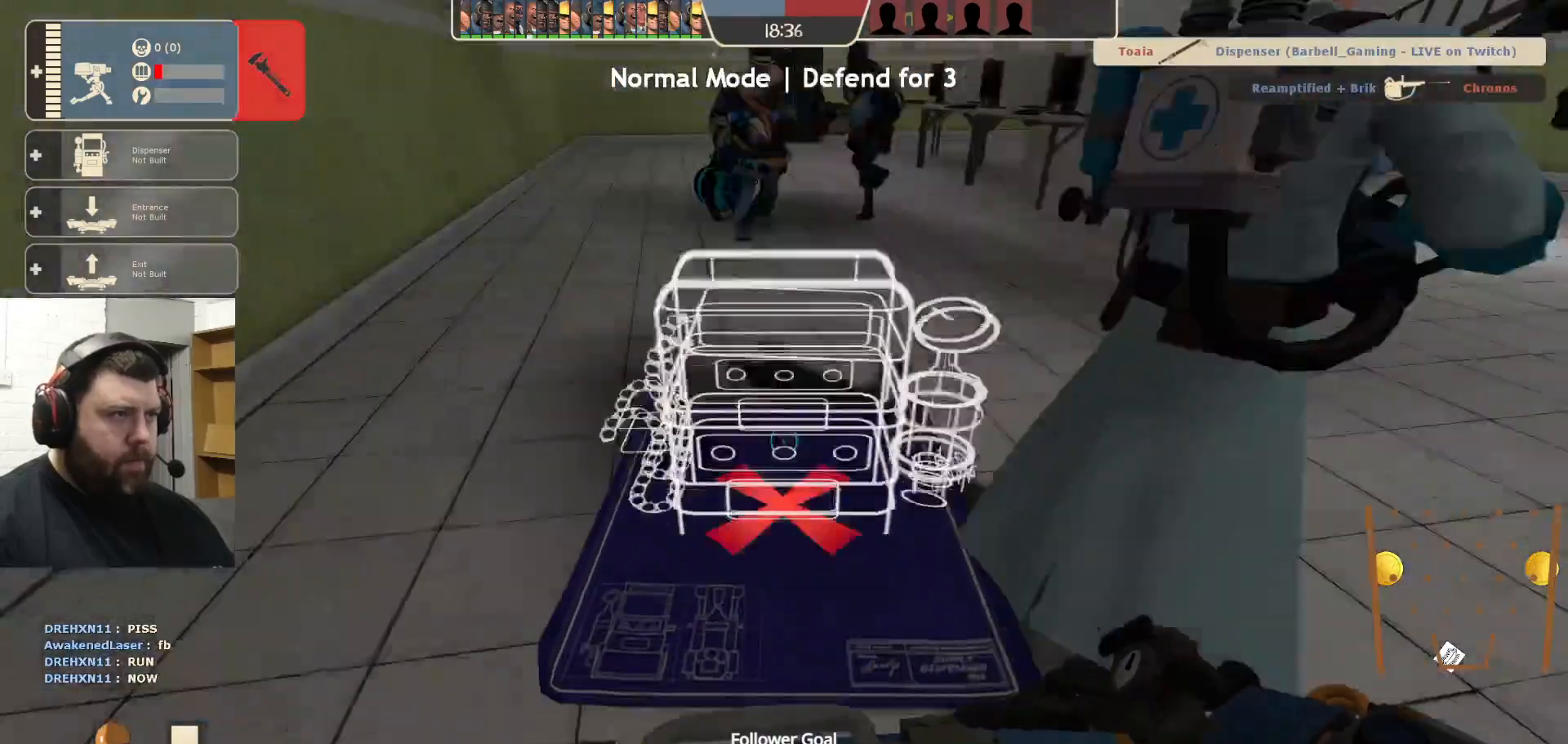
{"buttons": [], "left_stick": "down", "right_stick": "right", "events": [[117, "right_stick", "center"], [400, "right_stick", "right"], [417, "left_stick", "down"]]}
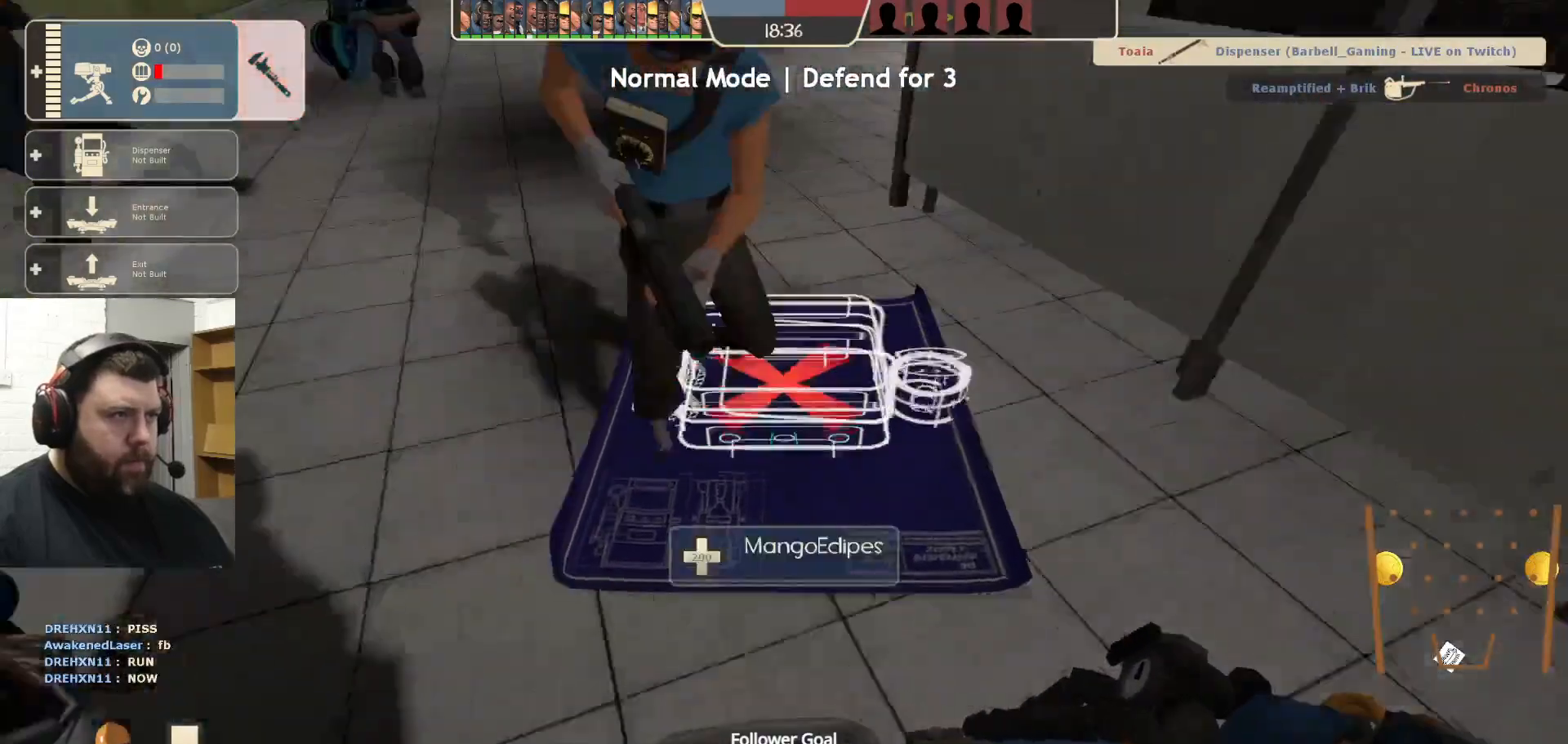
{"buttons": [], "left_stick": "center", "right_stick": "center", "events": [[100, "left_stick", "down-right"], [200, "left_stick", "center"], [283, "left_stick", "left"], [350, "right_stick", "center"], [400, "left_stick", "center"]]}
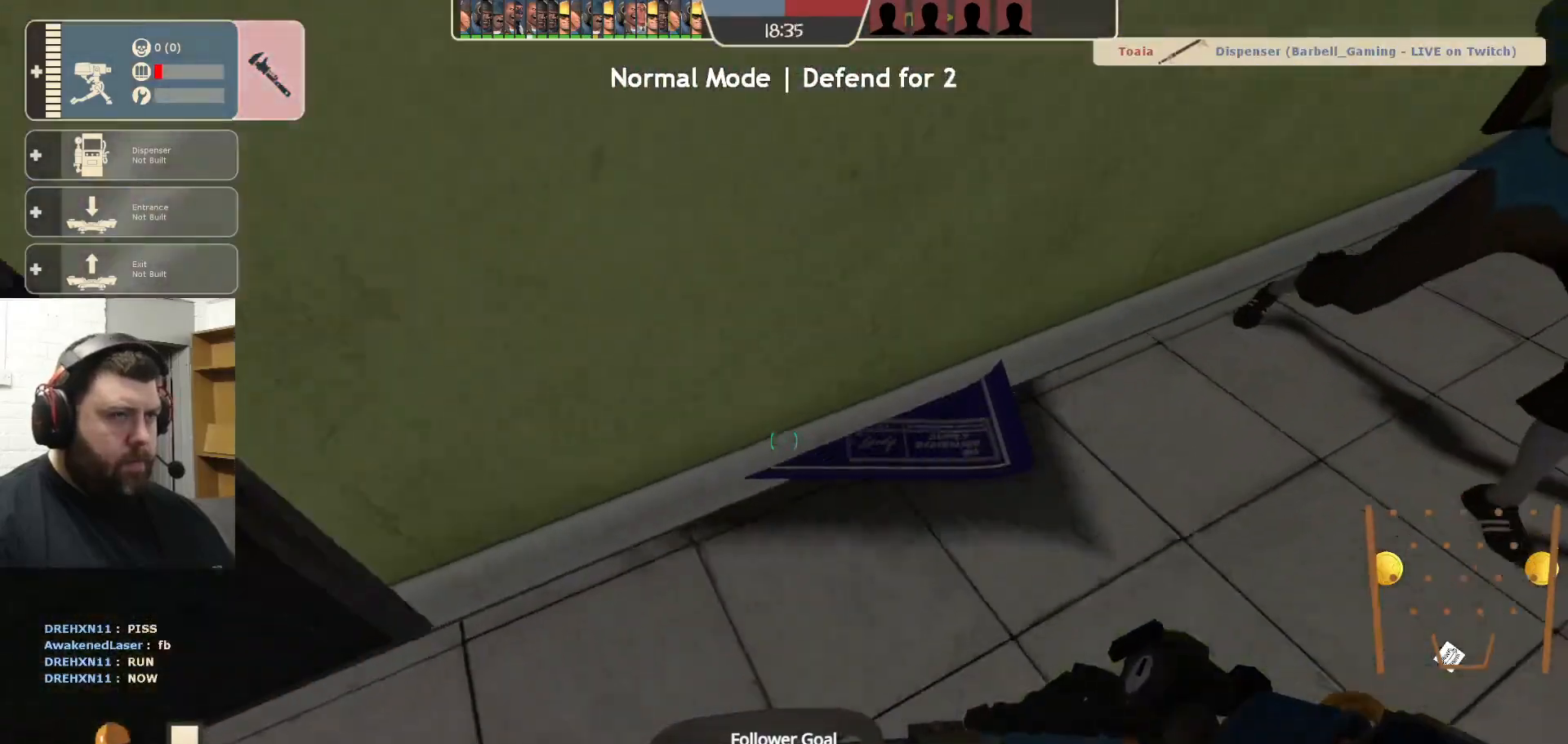
{"buttons": [], "left_stick": "left", "right_stick": "right", "events": [[50, "left_stick", "down"], [117, "right_stick", "up-left"], [183, "left_stick", "center"], [200, "right_stick", "center"], [350, "right_stick", "right"], [467, "left_stick", "left"]]}
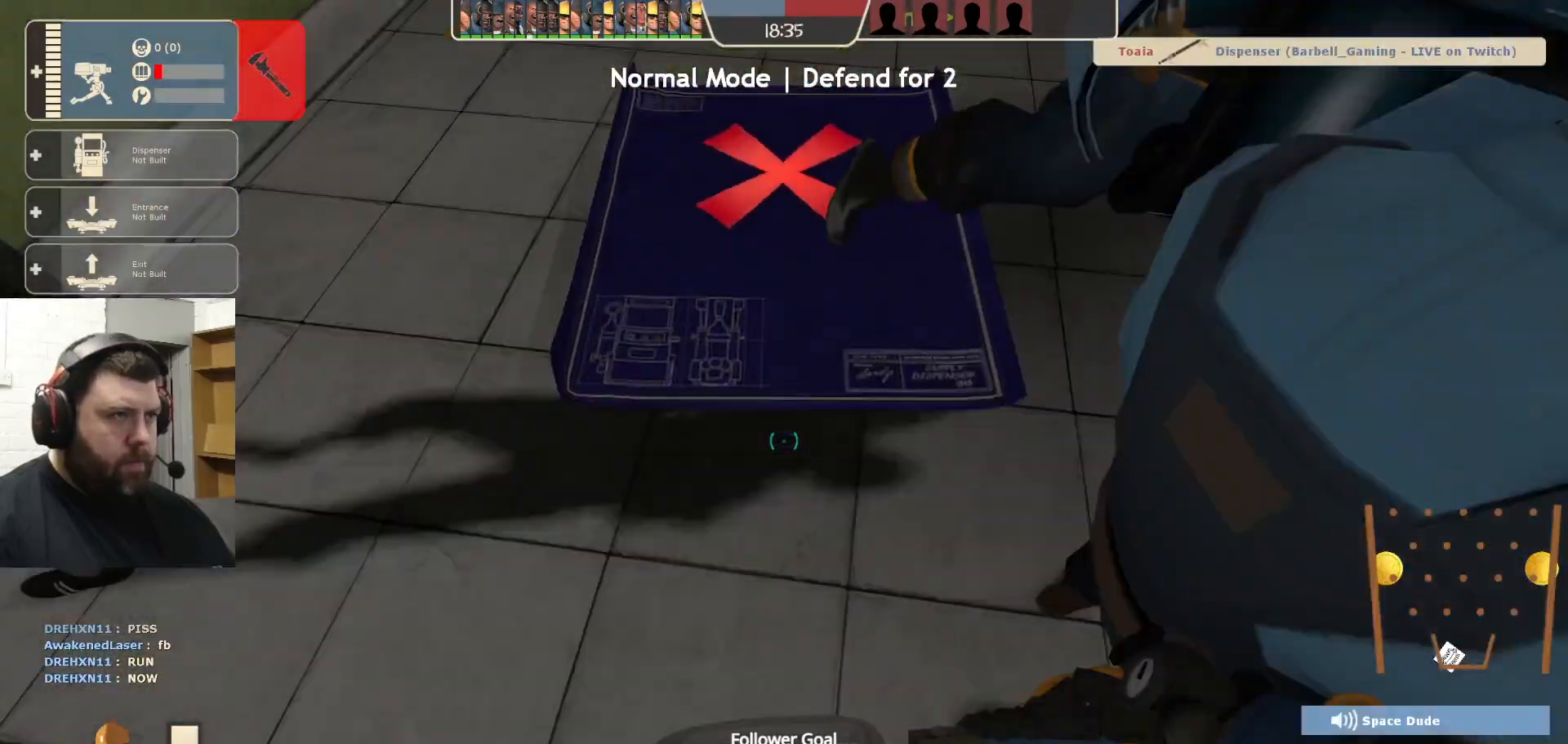
{"buttons": [], "left_stick": "center", "right_stick": "center", "events": [[117, "right_stick", "center"], [133, "left_stick", "down-left"], [217, "right_stick", "right"], [350, "left_stick", "down"], [400, "right_stick", "center"], [500, "left_stick", "center"]]}
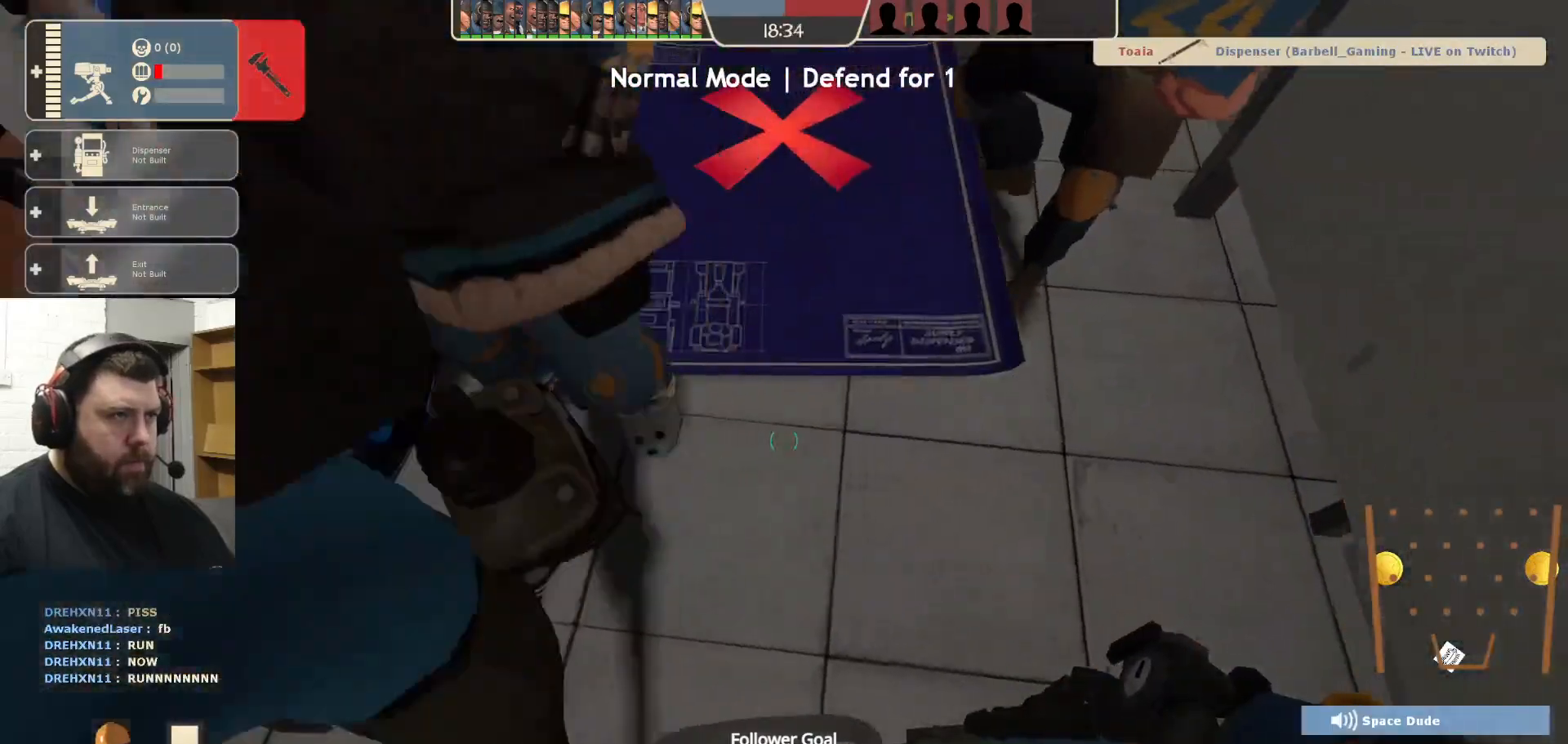
{"buttons": ["R2"], "left_stick": "center", "right_stick": "center", "events": [[400, "R2", "down"]]}
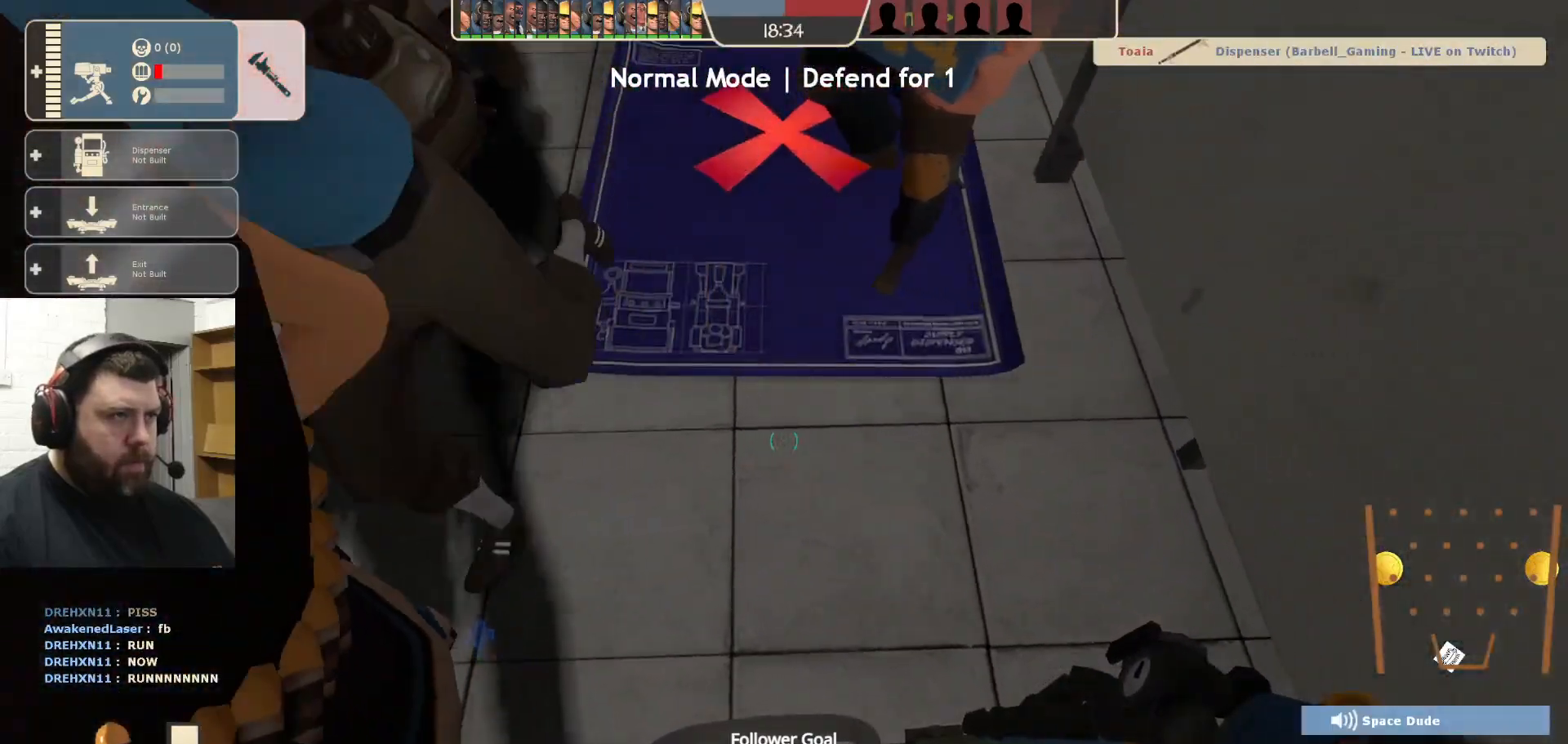
{"buttons": [], "left_stick": "down", "right_stick": "down", "events": [[17, "R2", "up"], [133, "R2", "down"], [233, "R2", "up"], [350, "R2", "down"], [350, "left_stick", "down"], [450, "R2", "up"], [500, "right_stick", "down"]]}
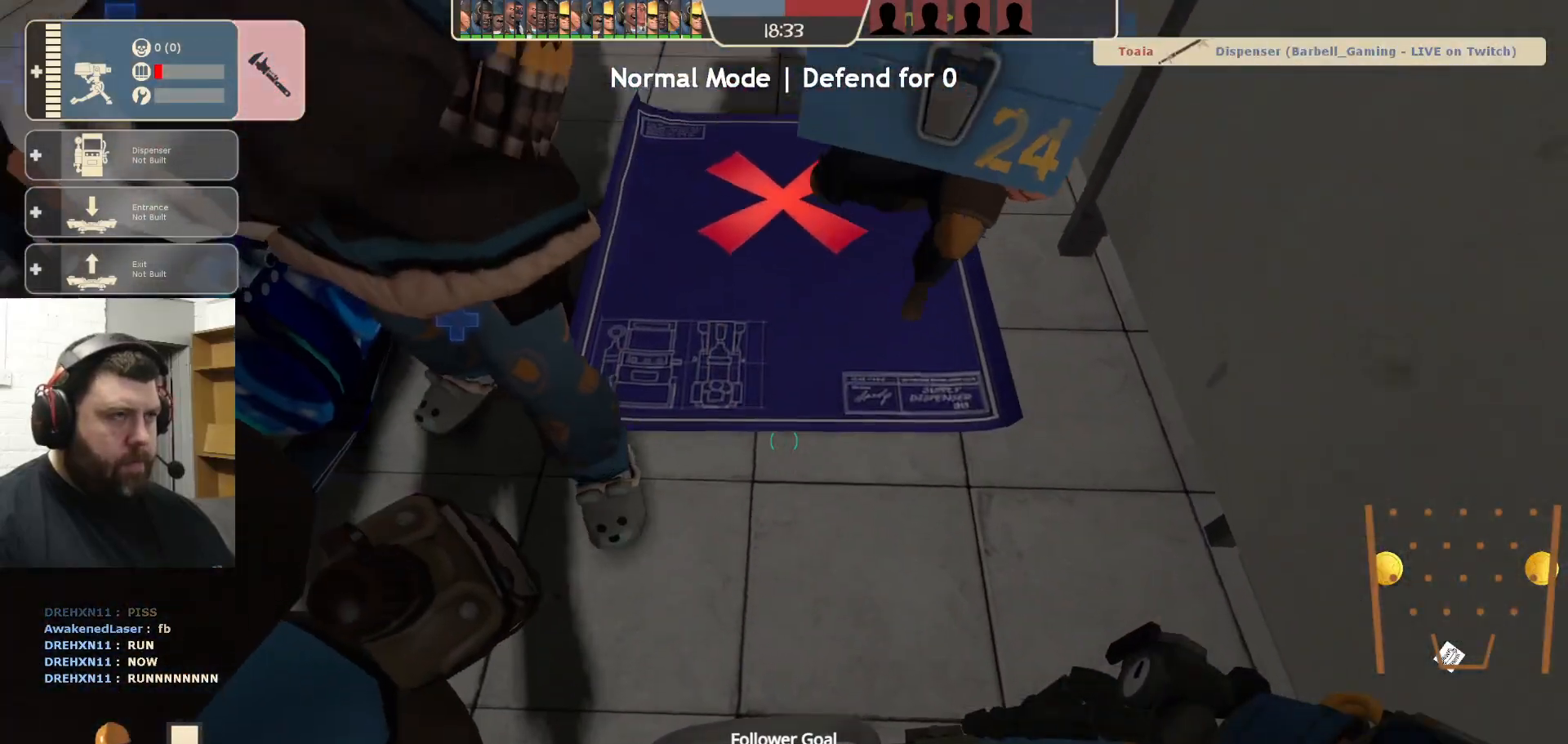
{"buttons": ["R2"], "left_stick": "up", "right_stick": "center", "events": [[150, "right_stick", "center"], [217, "R2", "down"], [283, "left_stick", "center"], [317, "R2", "up"], [333, "left_stick", "up"], [450, "R2", "down"]]}
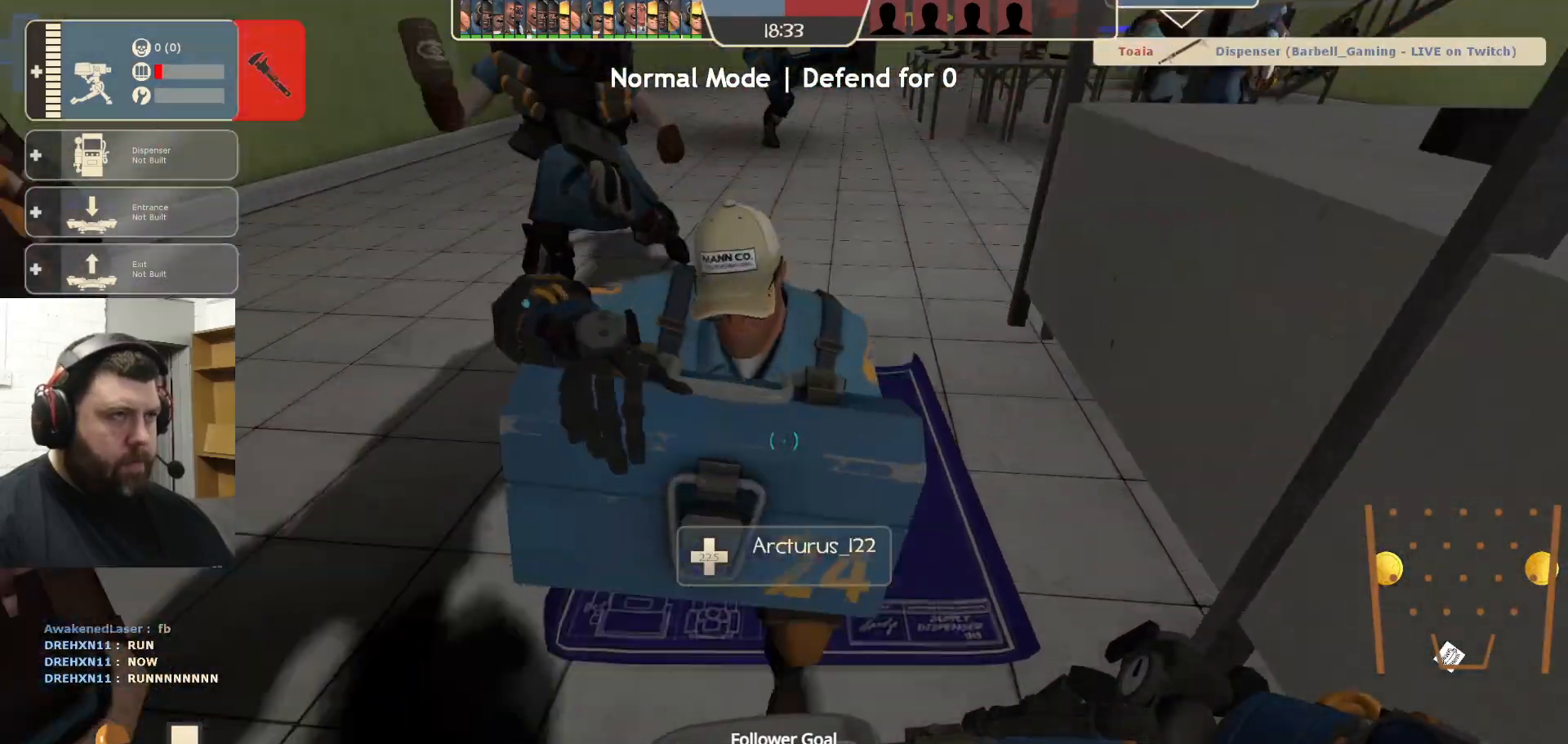
{"buttons": ["R2"], "left_stick": "center", "right_stick": "center", "events": [[67, "R2", "up"], [117, "left_stick", "center"], [150, "R2", "down"], [233, "R2", "up"], [283, "R2", "down"], [383, "R2", "up"], [433, "R2", "down"]]}
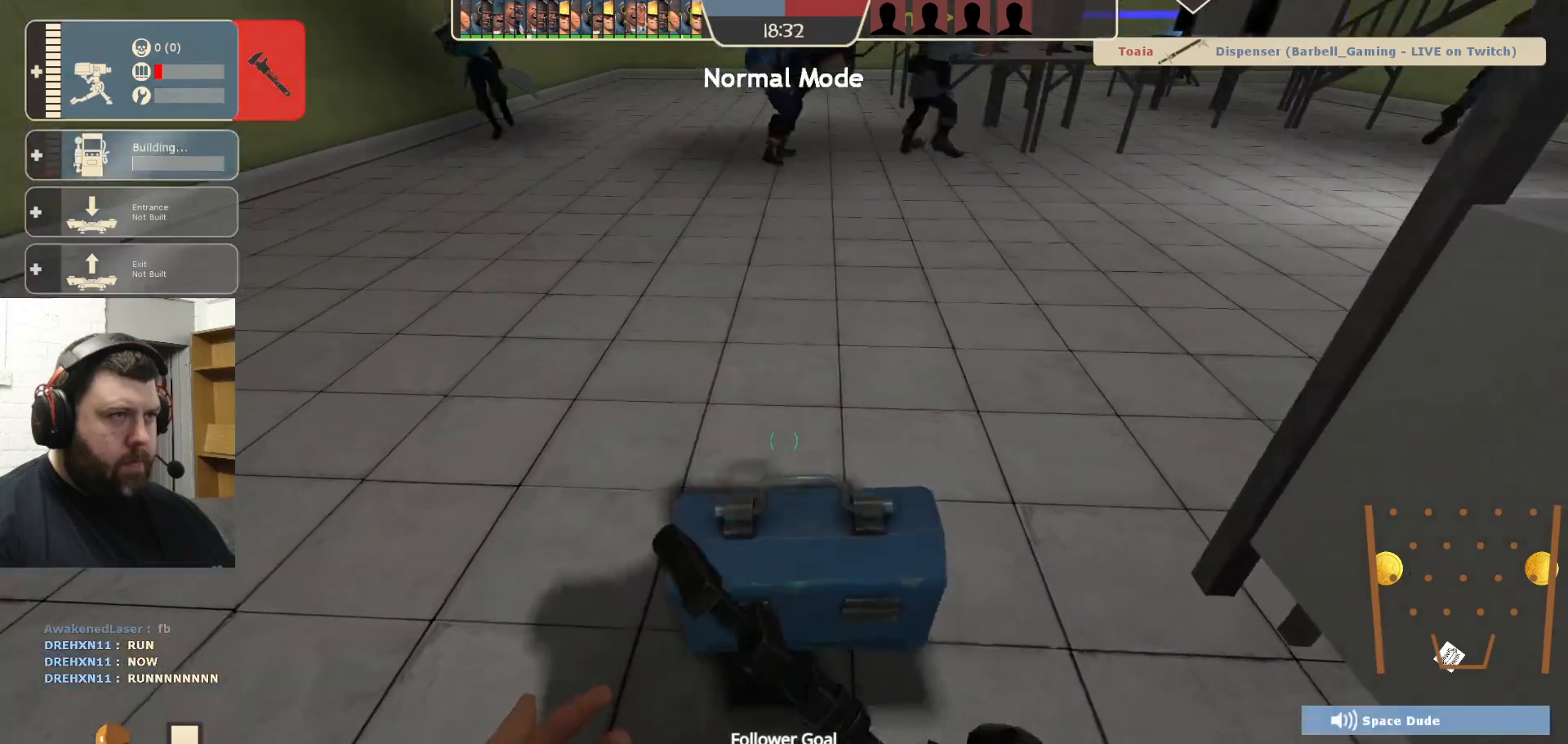
{"buttons": ["R2"], "left_stick": "center", "right_stick": "center", "events": [[33, "R2", "up"], [100, "R2", "down"], [200, "right_stick", "down"], [317, "right_stick", "center"]]}
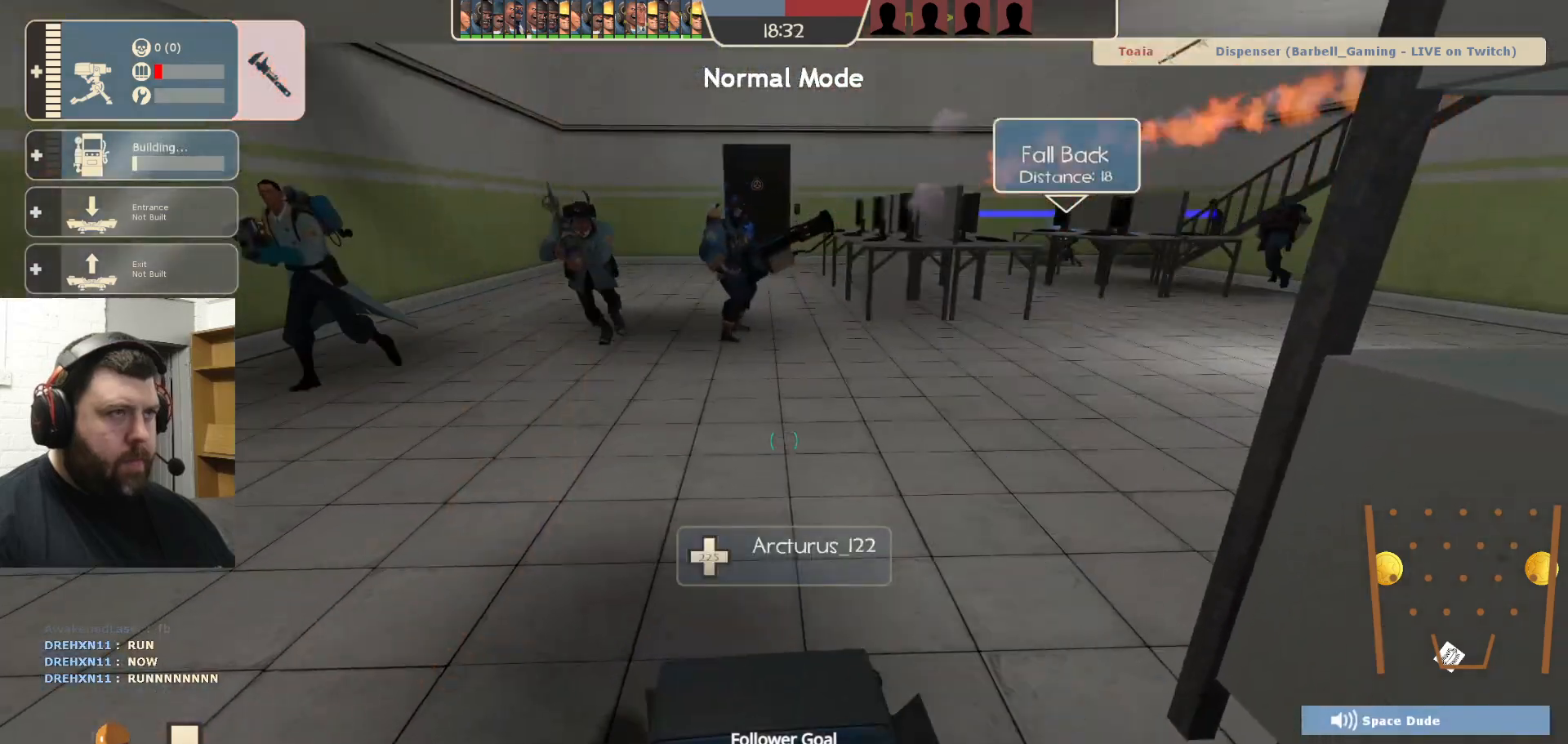
{"buttons": ["R2"], "left_stick": "center", "right_stick": "center", "events": []}
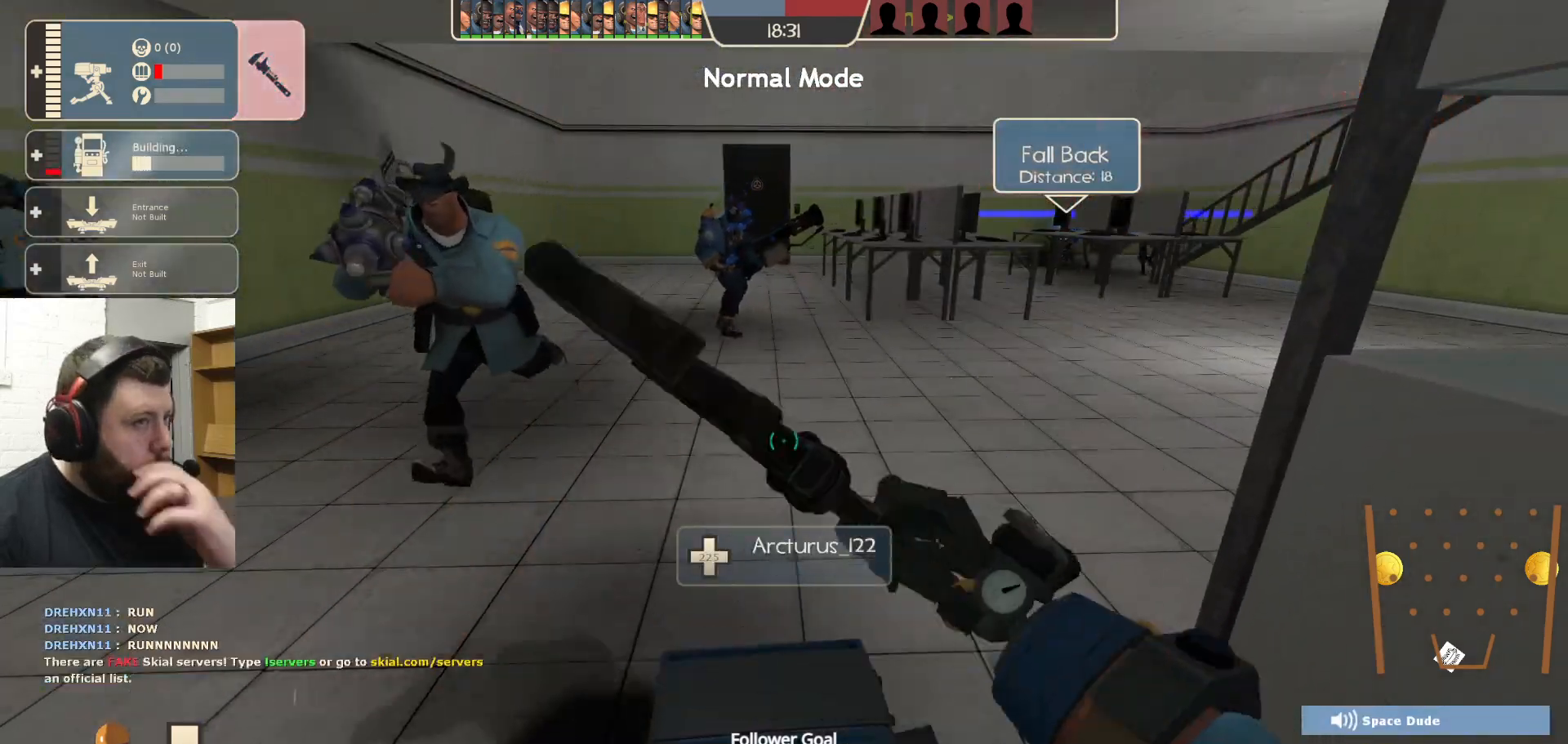
{"buttons": ["R2"], "left_stick": "center", "right_stick": "center", "events": []}
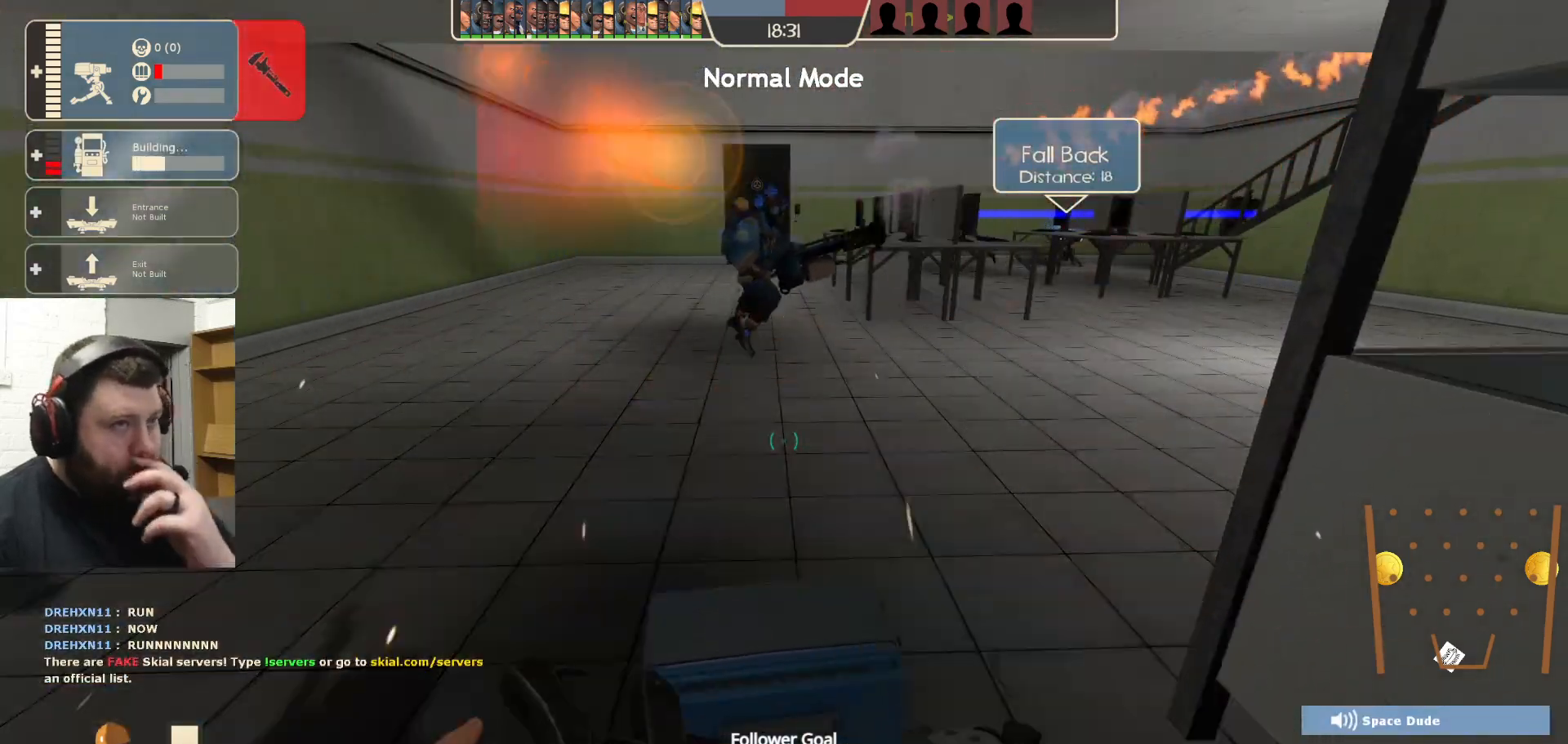
{"buttons": [], "left_stick": "center", "right_stick": "left", "events": [[367, "R2", "up"], [400, "right_stick", "left"]]}
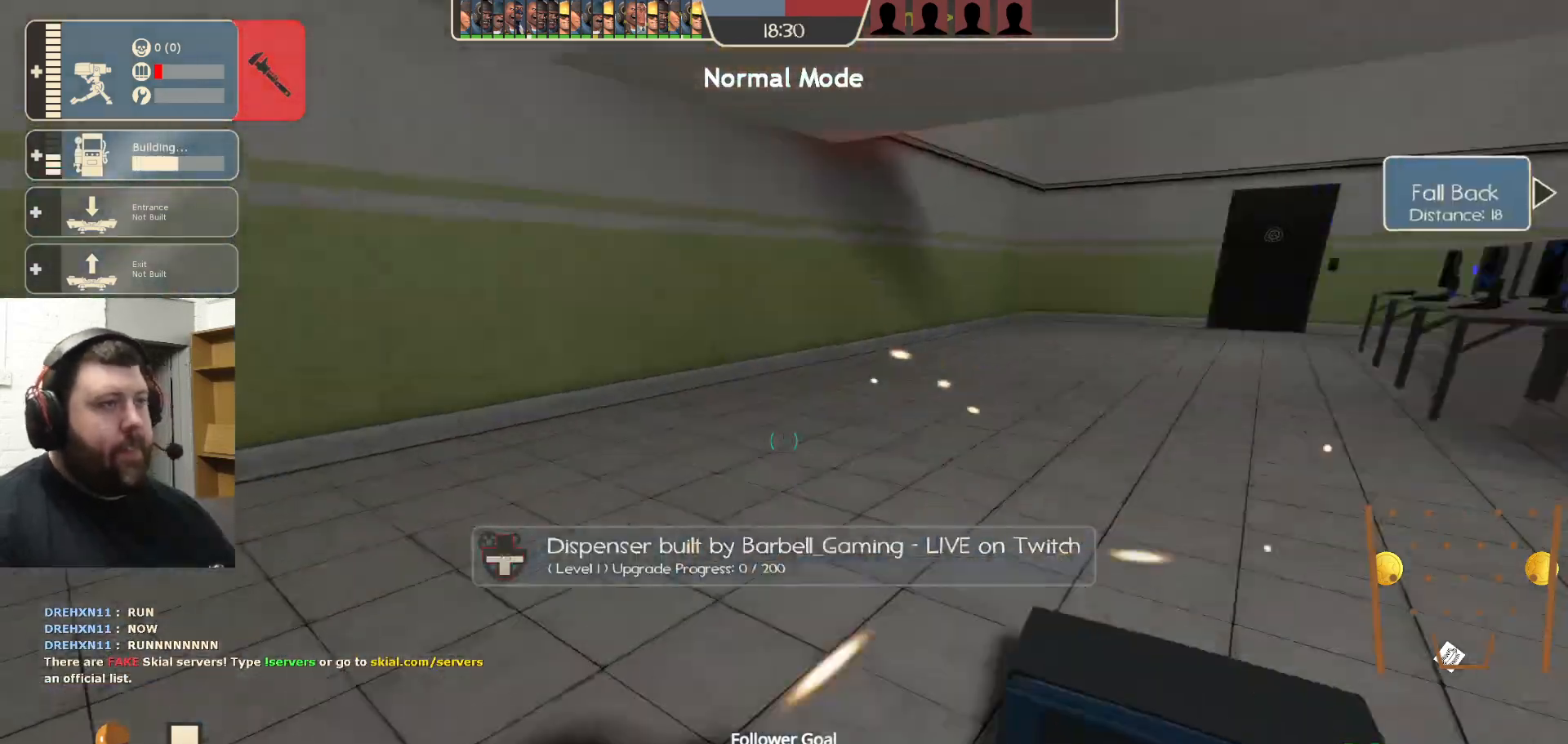
{"buttons": [], "left_stick": "center", "right_stick": "center", "events": [[250, "right_stick", "center"]]}